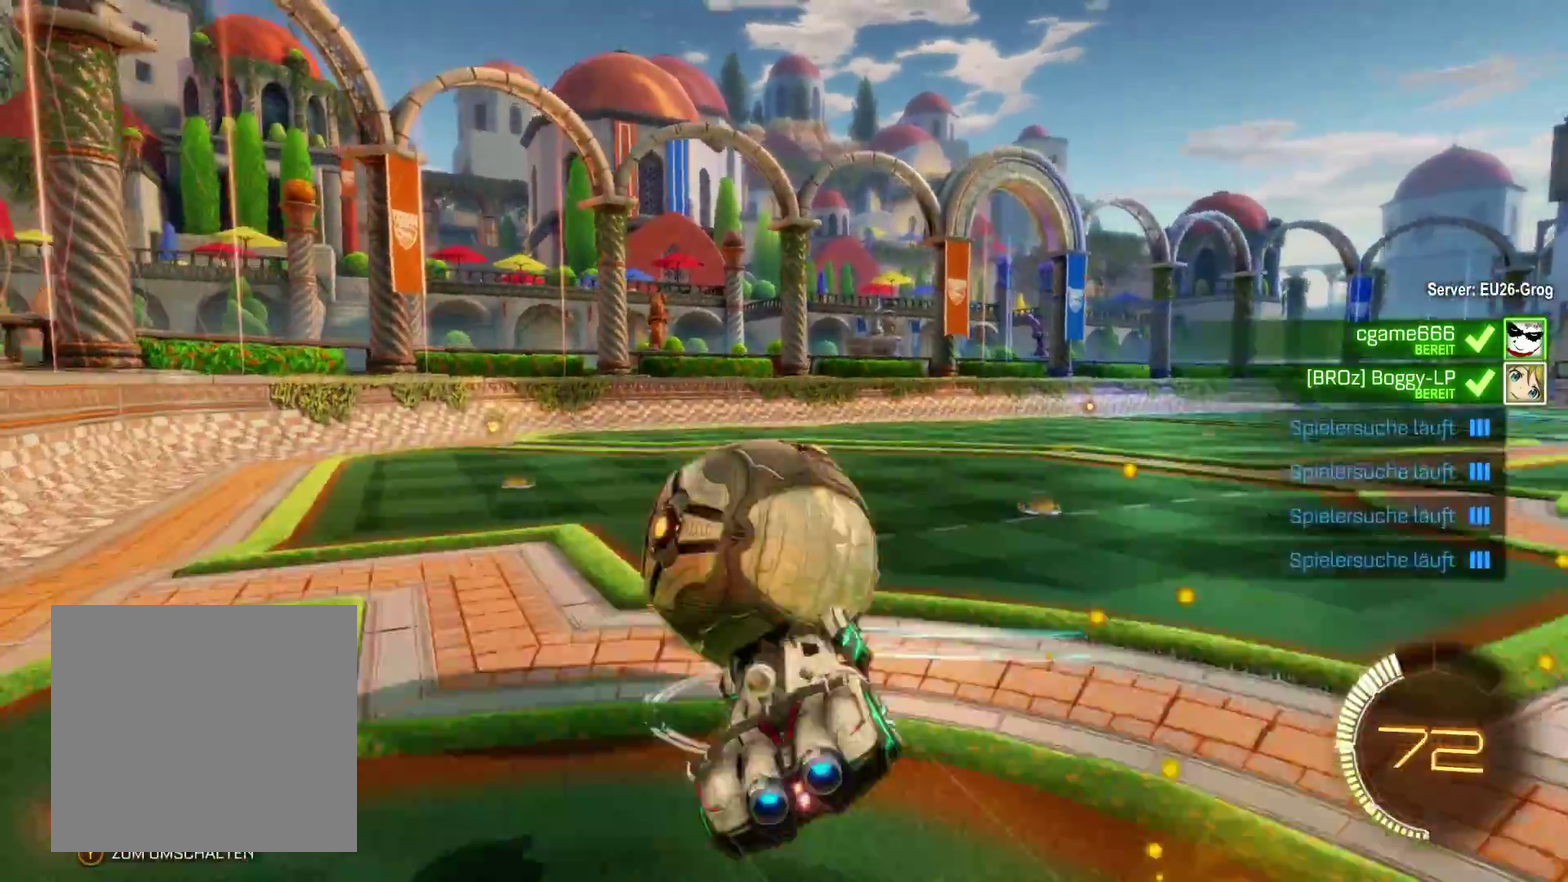
Gameplay with a controller (Xbox layout); each line is a JSON object with the inputs held at the frame after it. "events" lists button and stick changes between this image and that frame as [ms after this image, input, new state], when the widget could be followed in between.
{"buttons": ["R2"], "left_stick": "center", "right_stick": "center", "events": []}
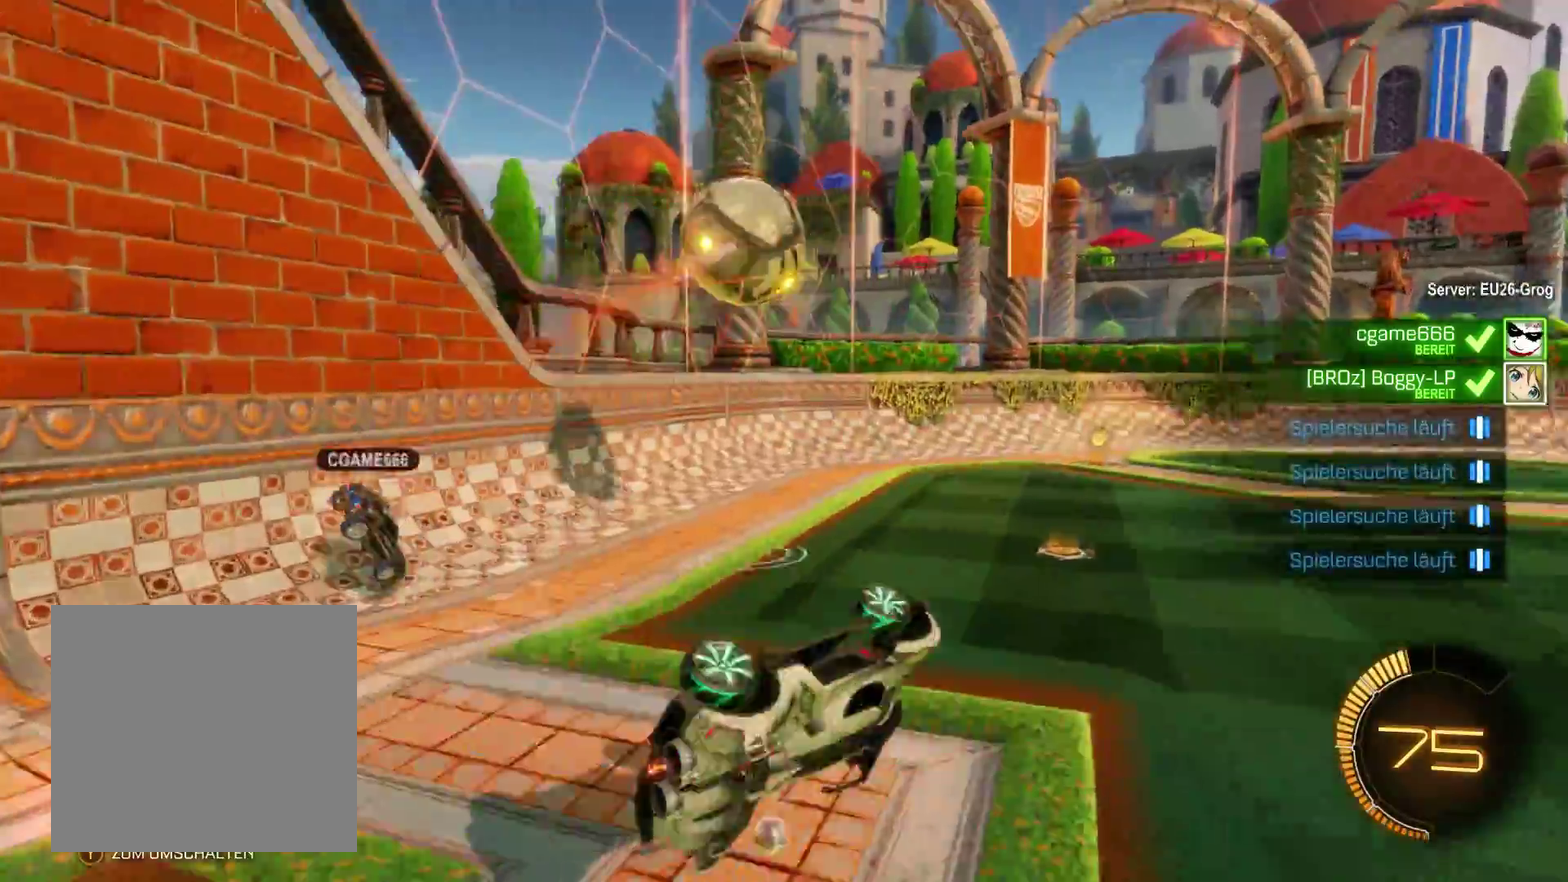
{"buttons": ["R2"], "left_stick": "center", "right_stick": "center", "events": []}
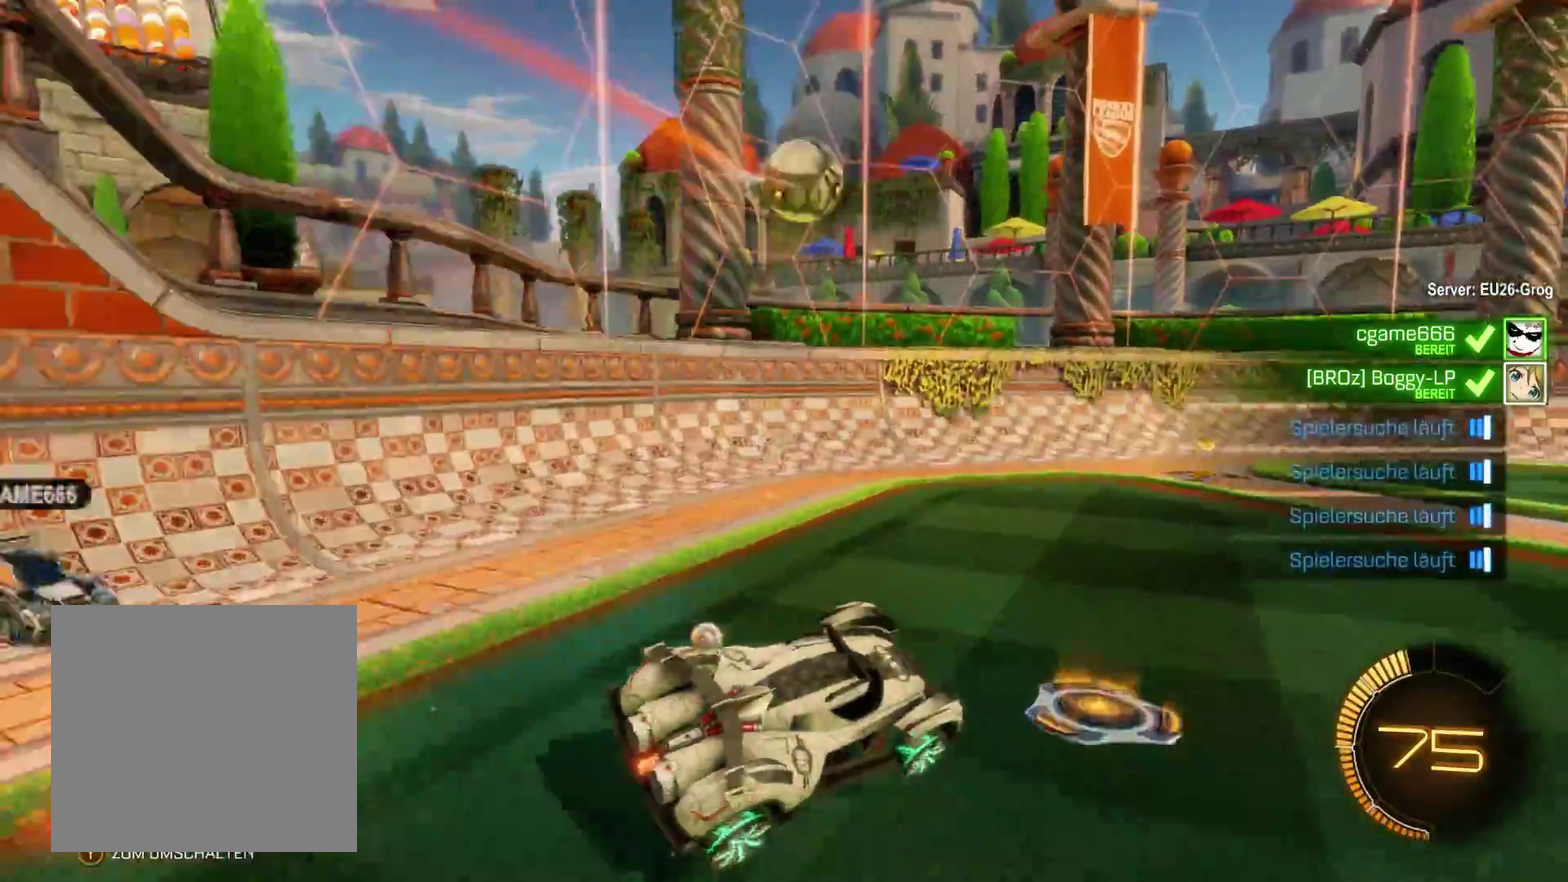
{"buttons": ["R2"], "left_stick": "center", "right_stick": "center", "events": [[133, "left_stick", "right"], [400, "left_stick", "center"]]}
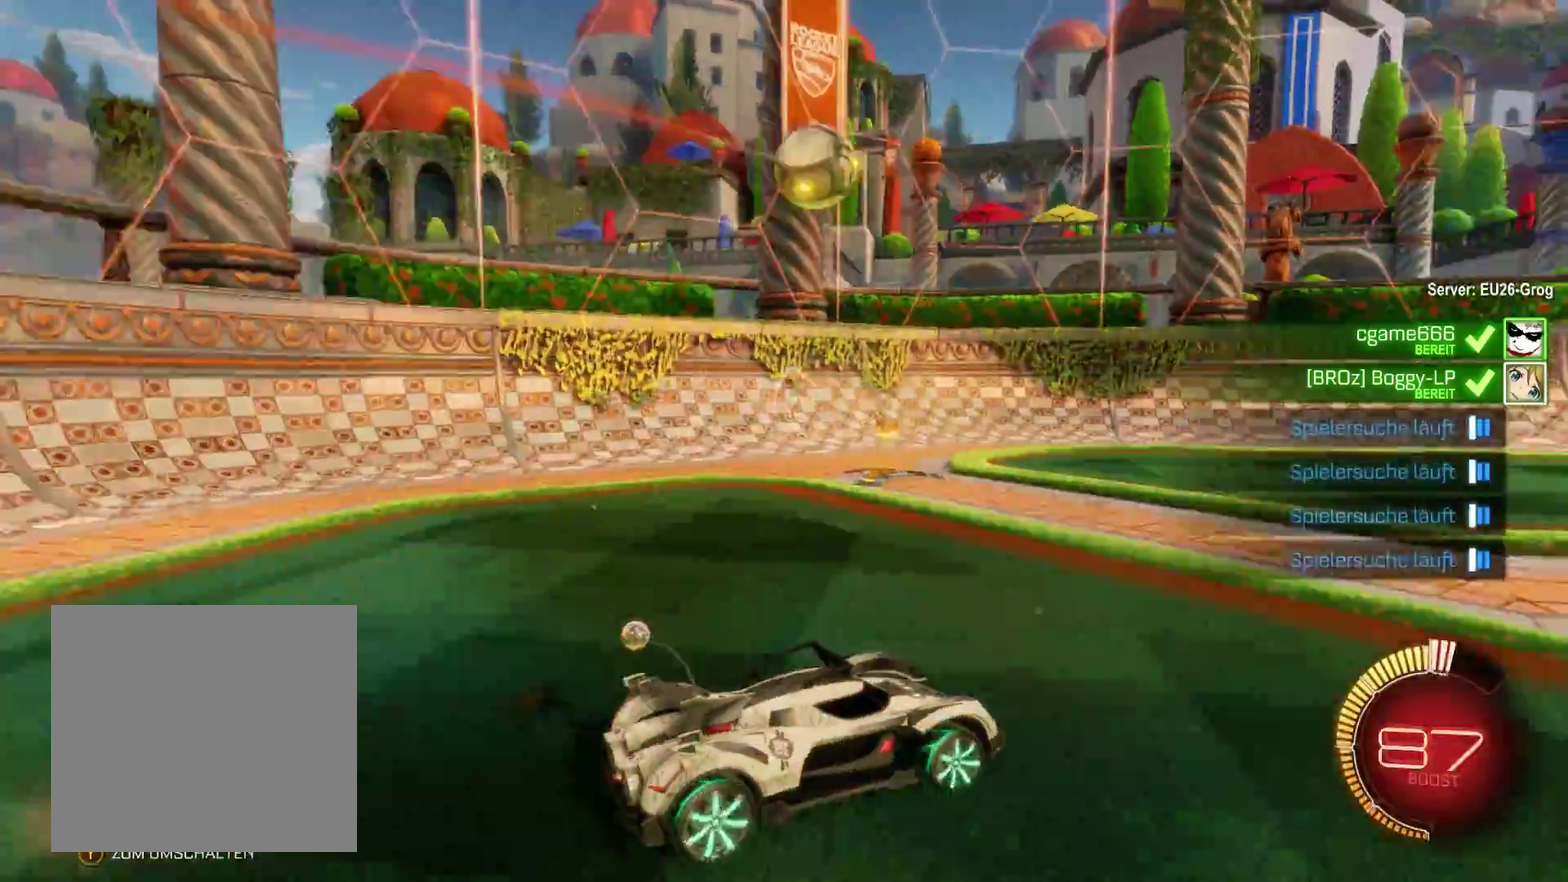
{"buttons": ["R2"], "left_stick": "left", "right_stick": "center", "events": [[100, "L2", "down"], [333, "L2", "up"], [467, "left_stick", "left"]]}
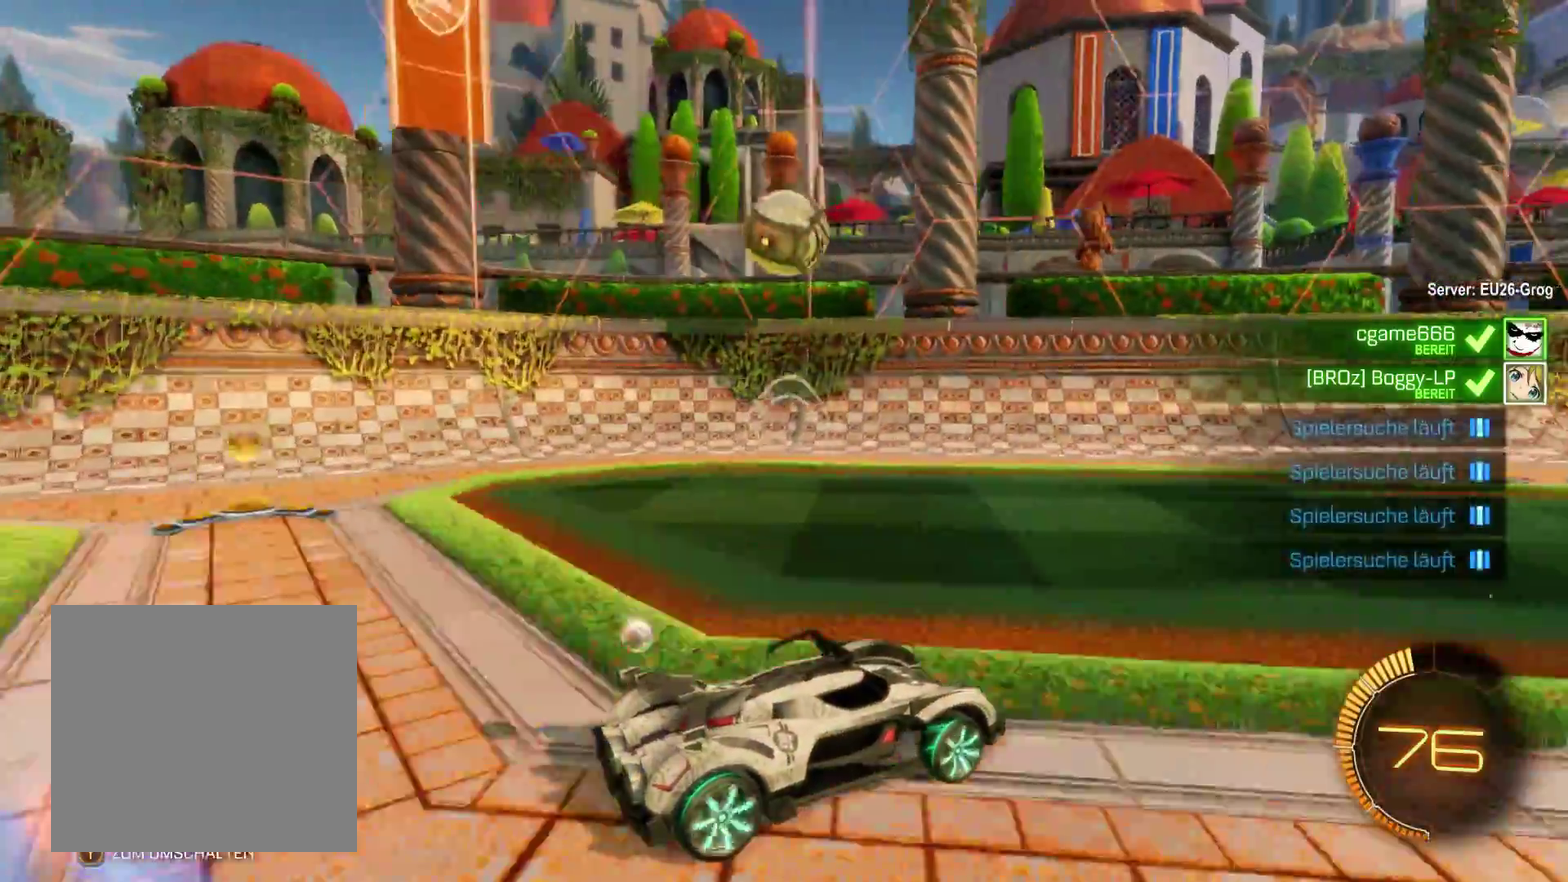
{"buttons": [], "left_stick": "right", "right_stick": "center", "events": [[67, "left_stick", "center"], [100, "R2", "up"], [167, "left_stick", "left"], [300, "R1", "down"], [367, "left_stick", "center"], [467, "left_stick", "right"], [500, "R1", "up"]]}
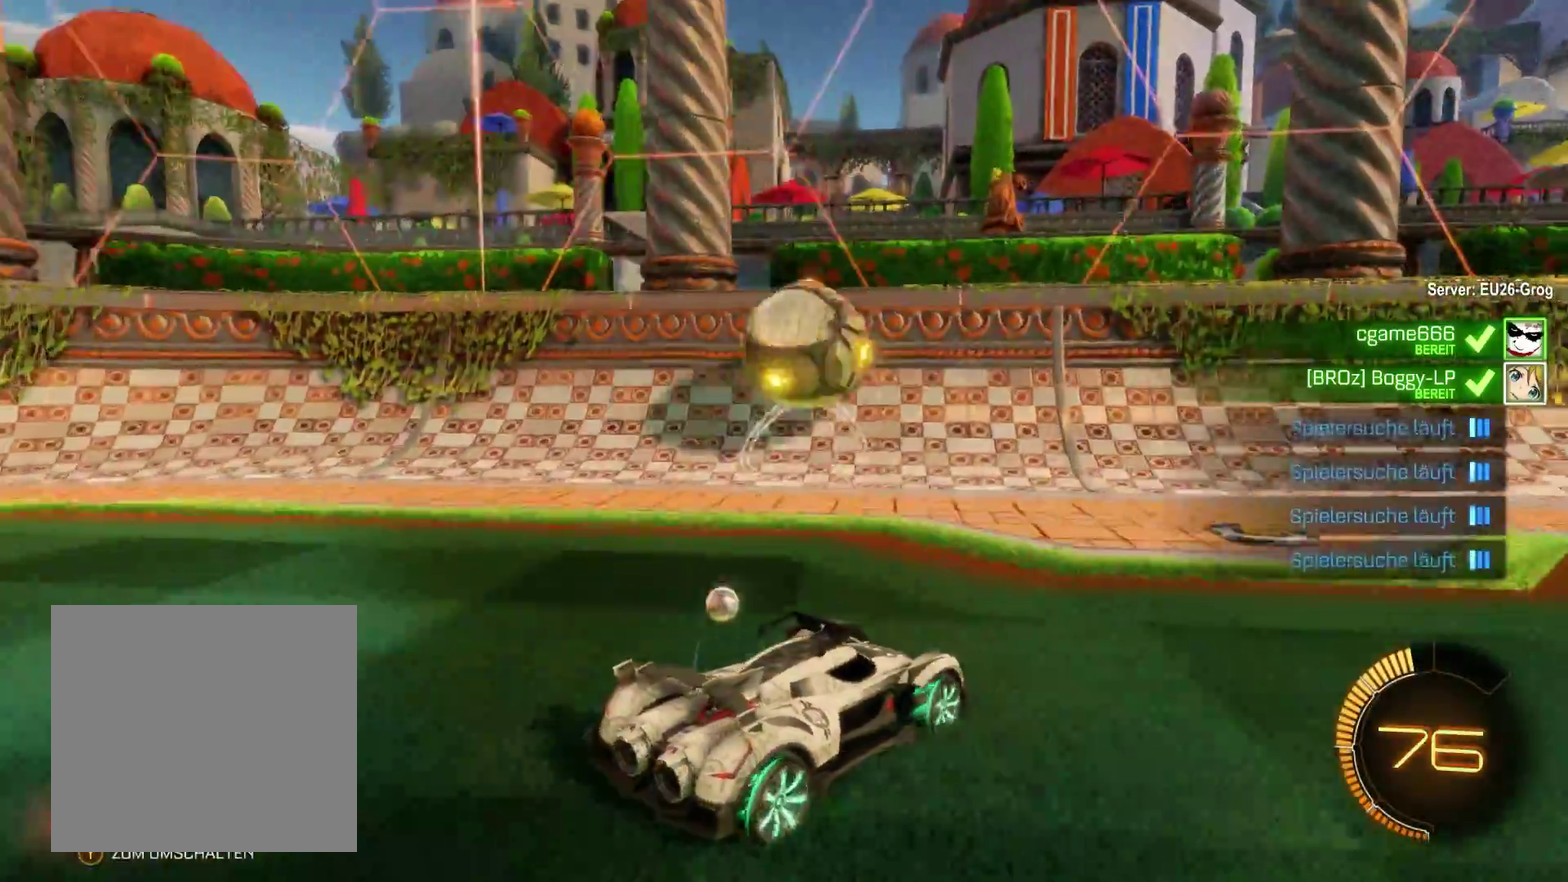
{"buttons": ["R2"], "left_stick": "center", "right_stick": "center", "events": [[133, "R2", "down"], [333, "left_stick", "center"]]}
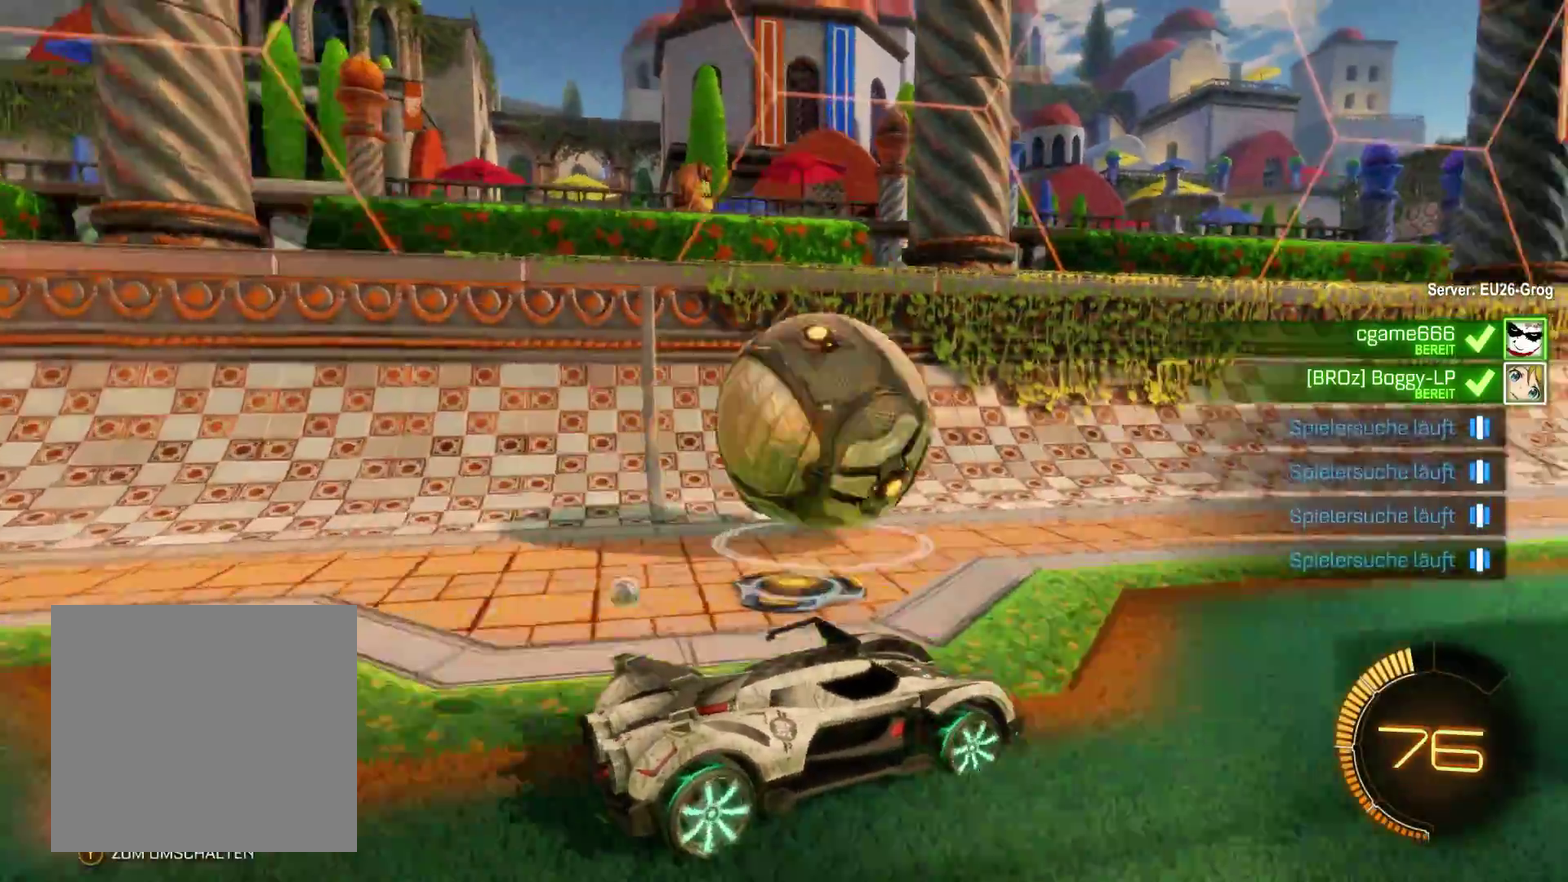
{"buttons": ["R2"], "left_stick": "center", "right_stick": "center", "events": [[100, "left_stick", "left"], [167, "left_stick", "center"], [233, "left_stick", "right"], [367, "left_stick", "center"]]}
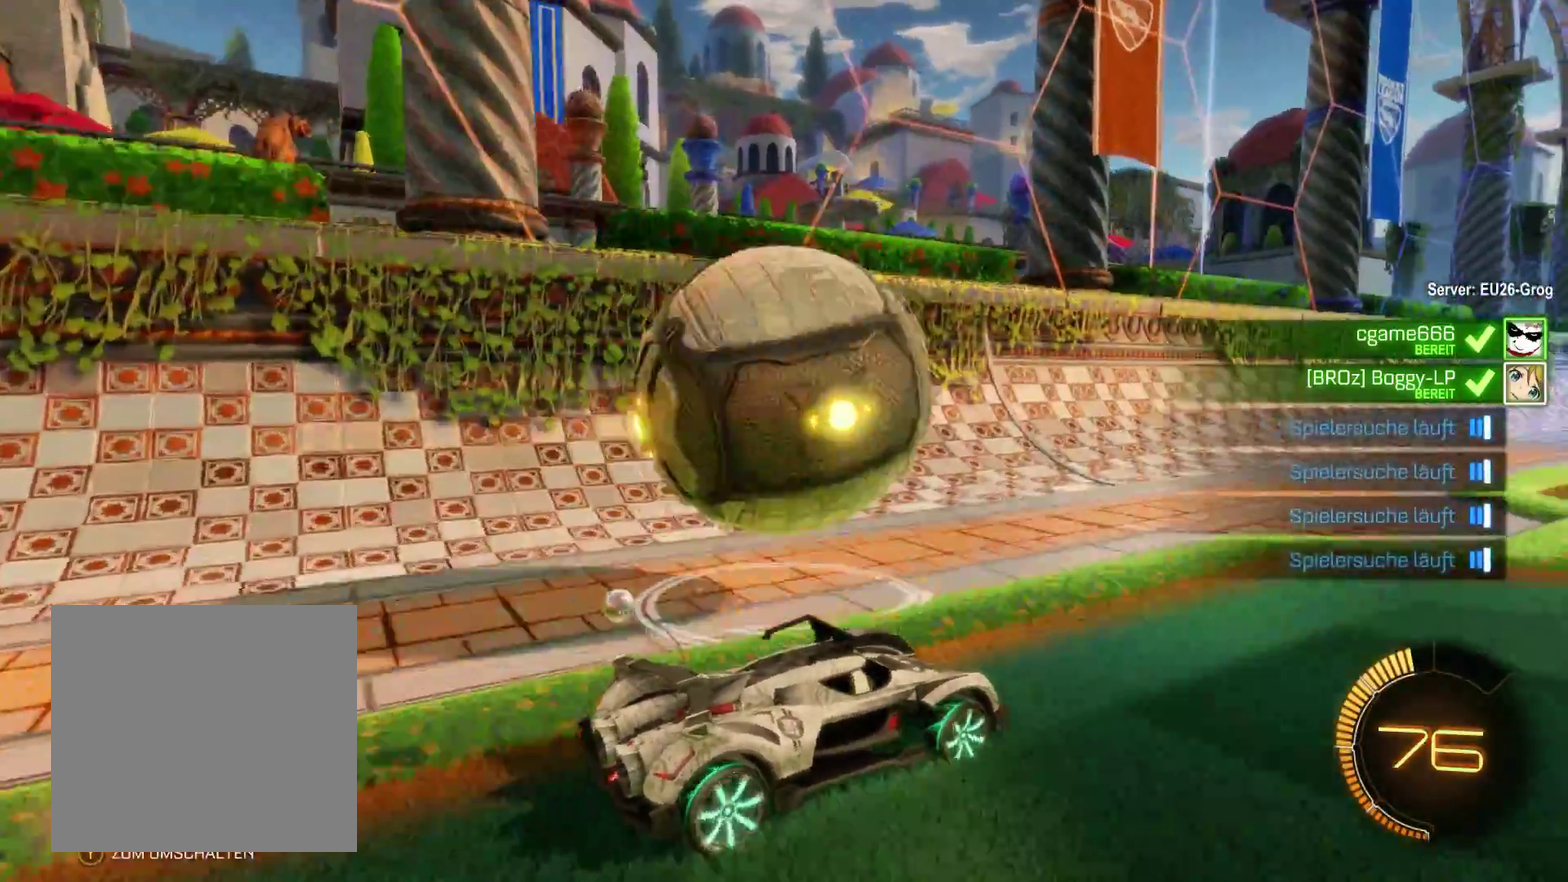
{"buttons": ["R2"], "left_stick": "right", "right_stick": "center", "events": [[67, "left_stick", "left"], [367, "left_stick", "center"], [467, "left_stick", "right"]]}
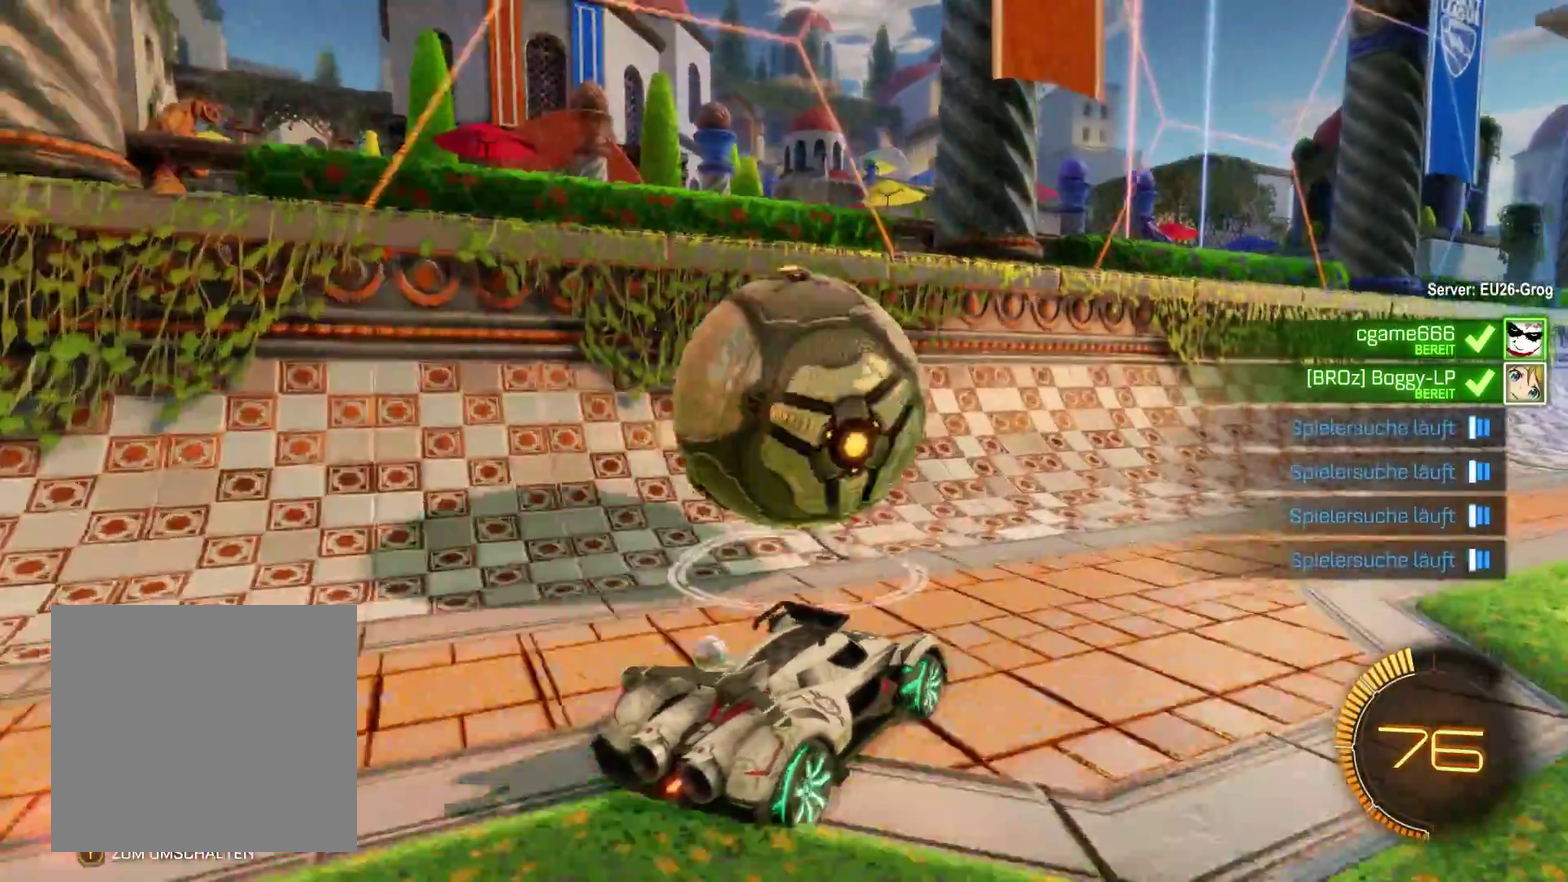
{"buttons": ["R2"], "left_stick": "center", "right_stick": "center", "events": [[167, "left_stick", "center"], [233, "left_stick", "left"], [500, "left_stick", "center"]]}
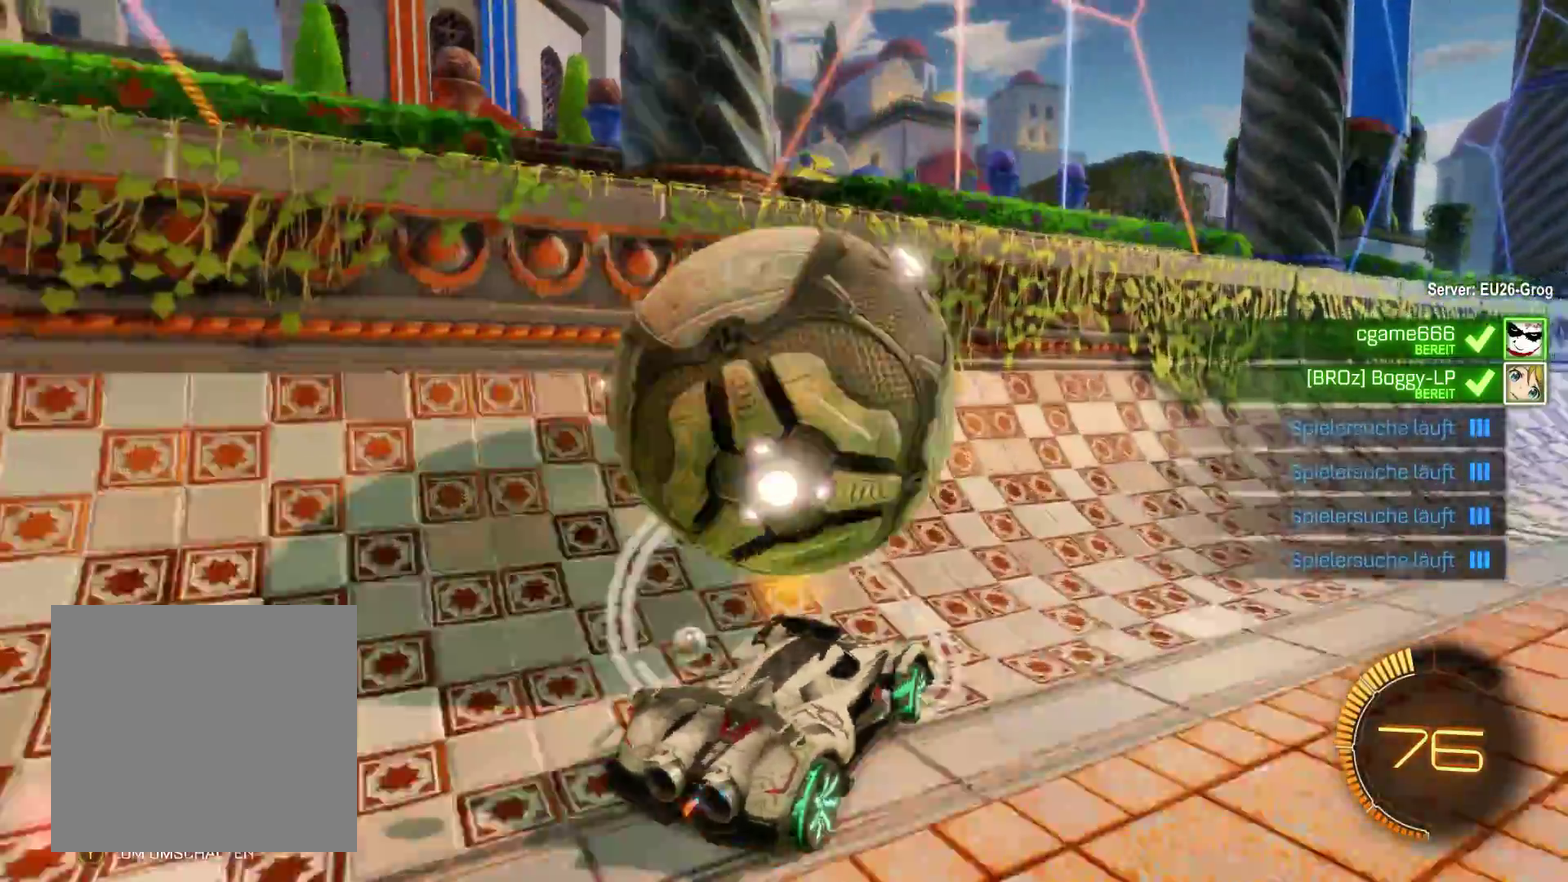
{"buttons": ["R2"], "left_stick": "center", "right_stick": "center", "events": [[100, "left_stick", "right"], [433, "left_stick", "center"]]}
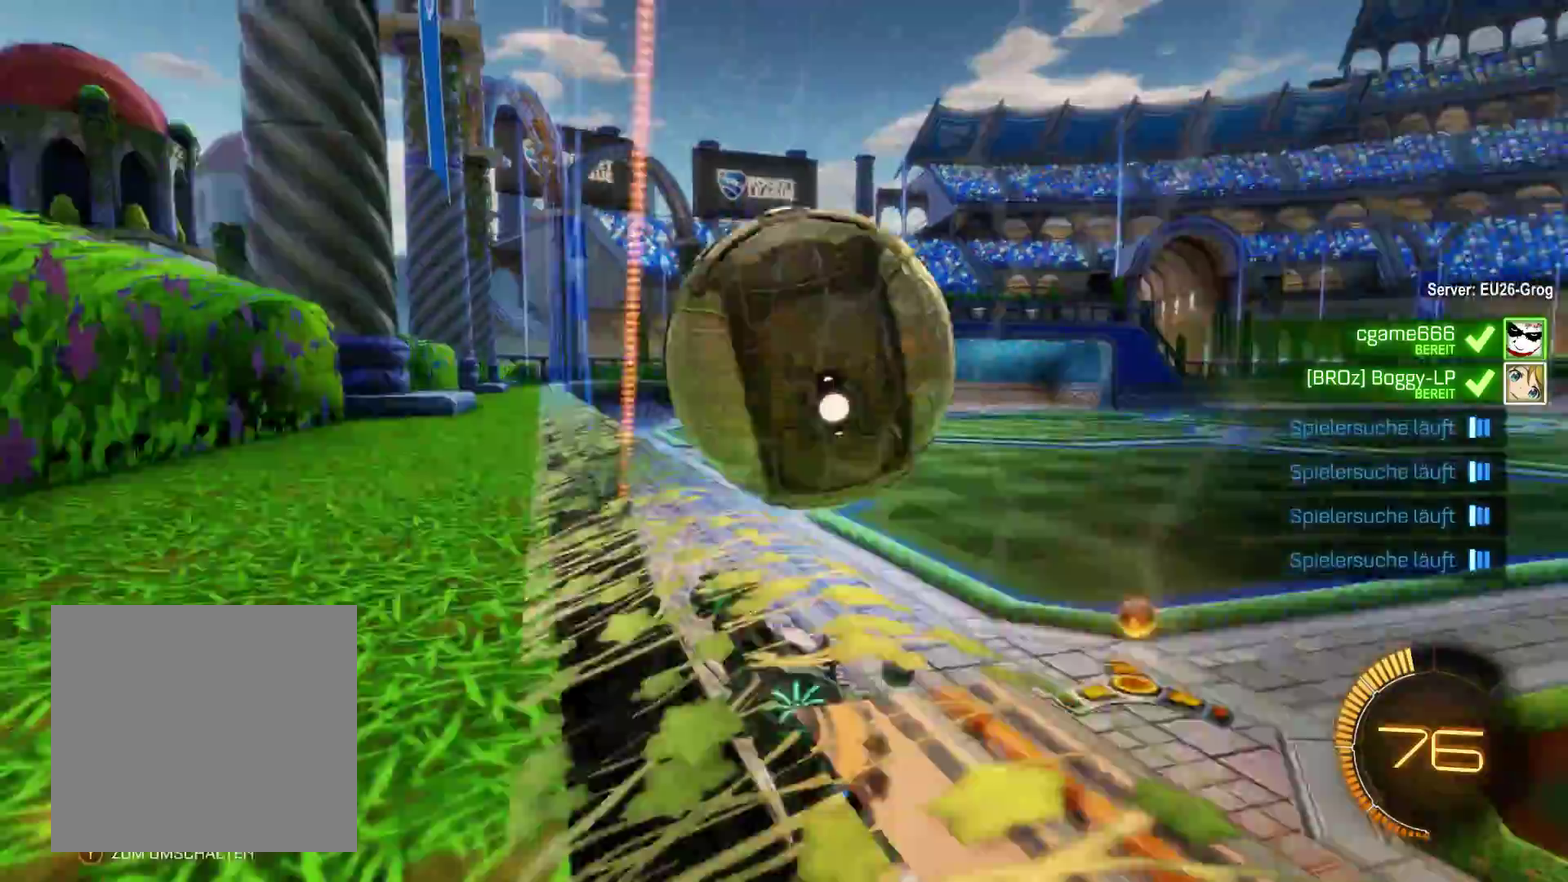
{"buttons": ["L2", "R2"], "left_stick": "right", "right_stick": "center", "events": [[300, "left_stick", "left"], [433, "L2", "down"], [433, "left_stick", "center"], [500, "left_stick", "right"]]}
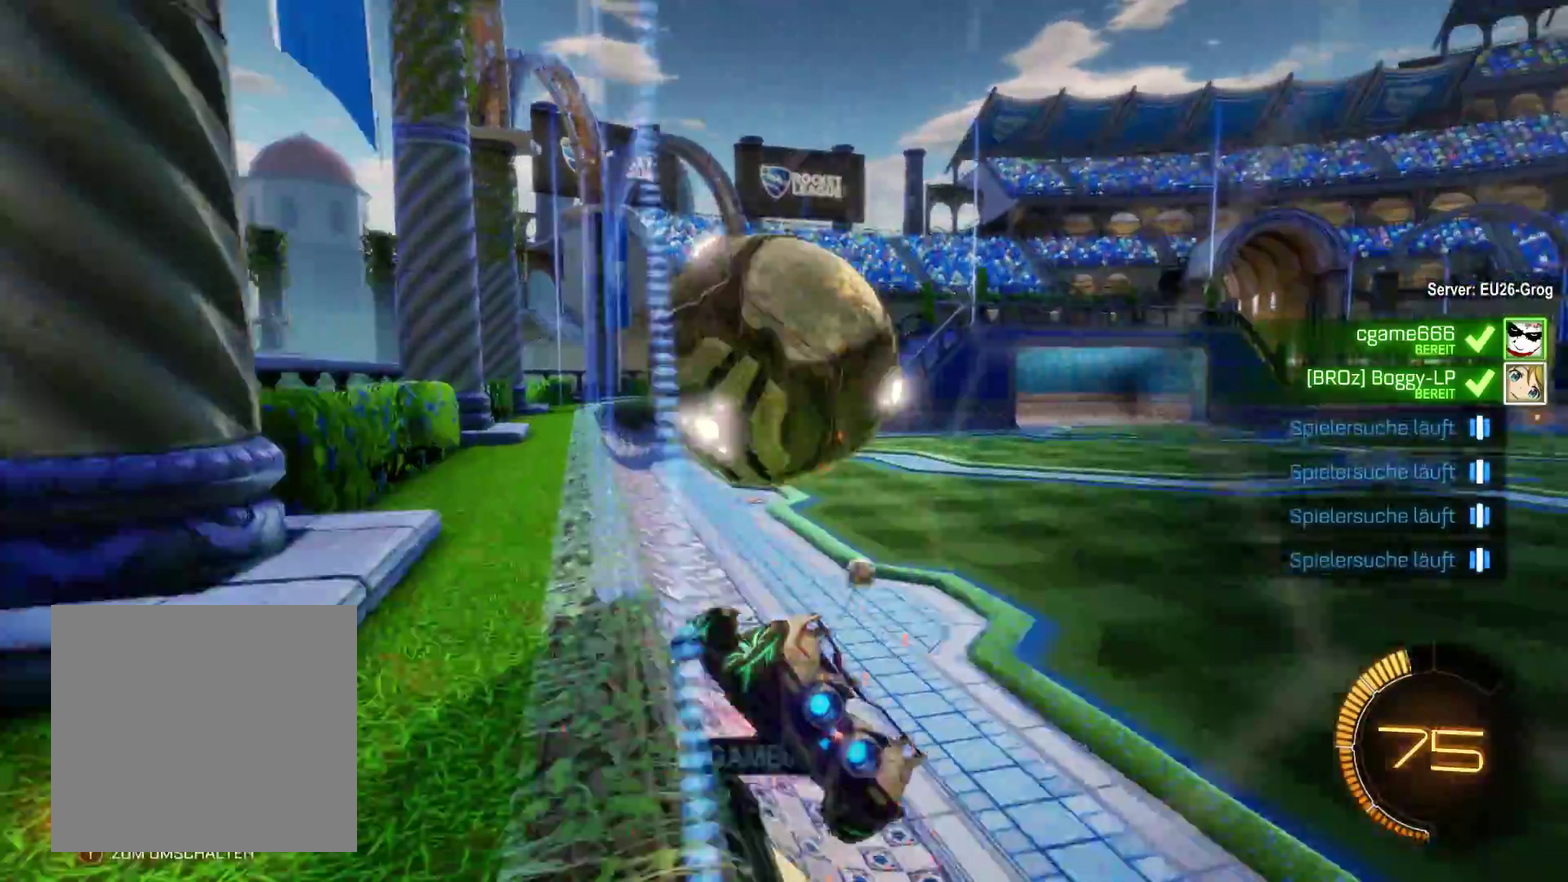
{"buttons": ["R2"], "left_stick": "left", "right_stick": "center", "events": [[67, "left_stick", "center"], [267, "left_stick", "down-left"], [300, "L2", "up"], [367, "left_stick", "left"]]}
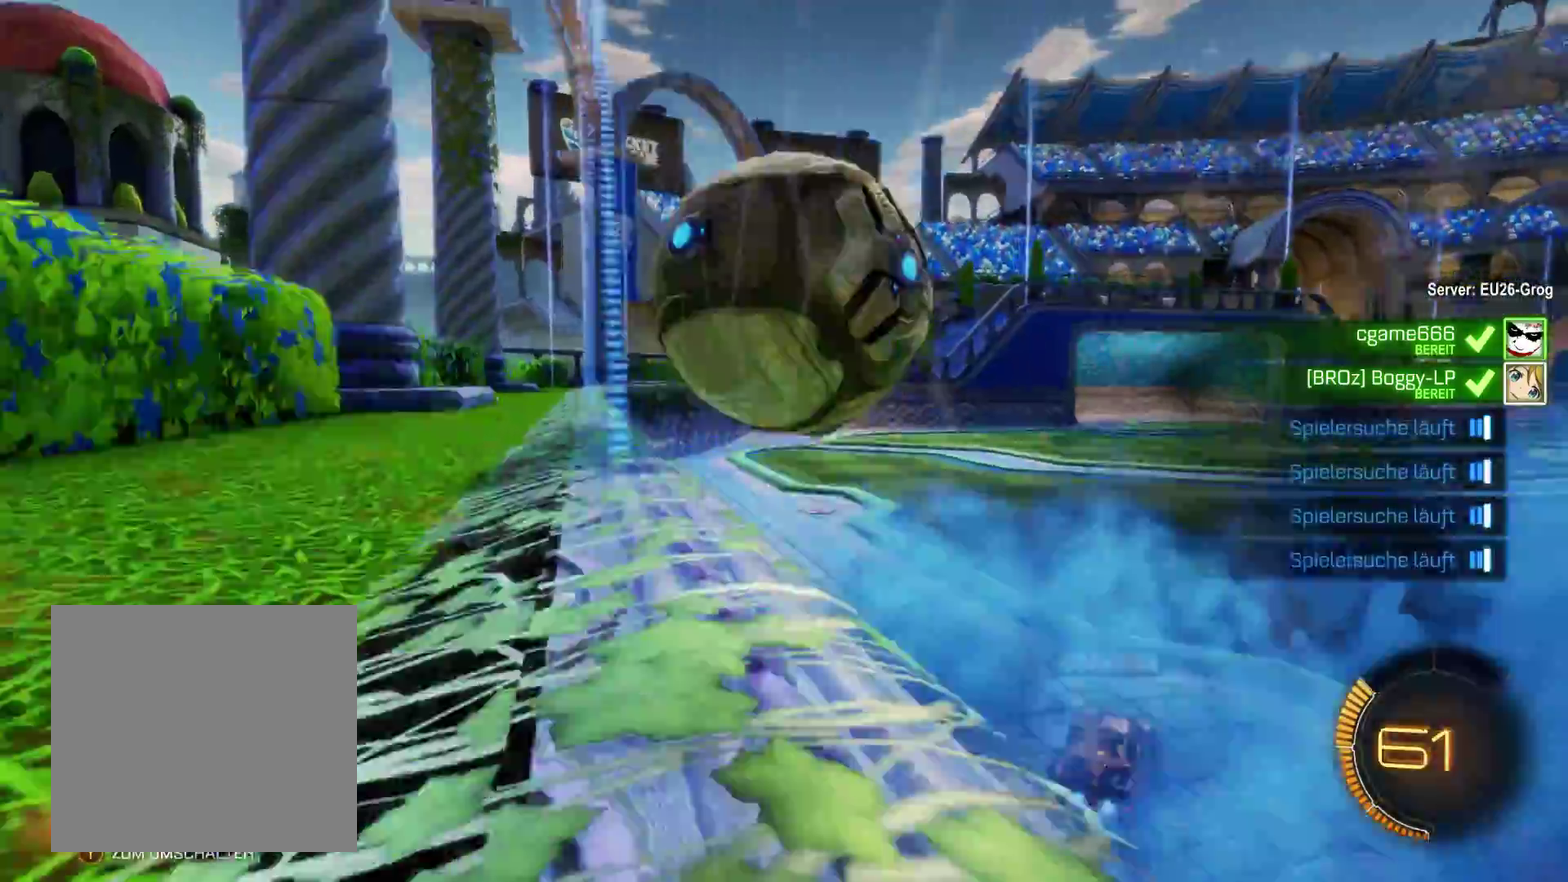
{"buttons": ["R2"], "left_stick": "down-left", "right_stick": "center", "events": [[467, "left_stick", "down-left"]]}
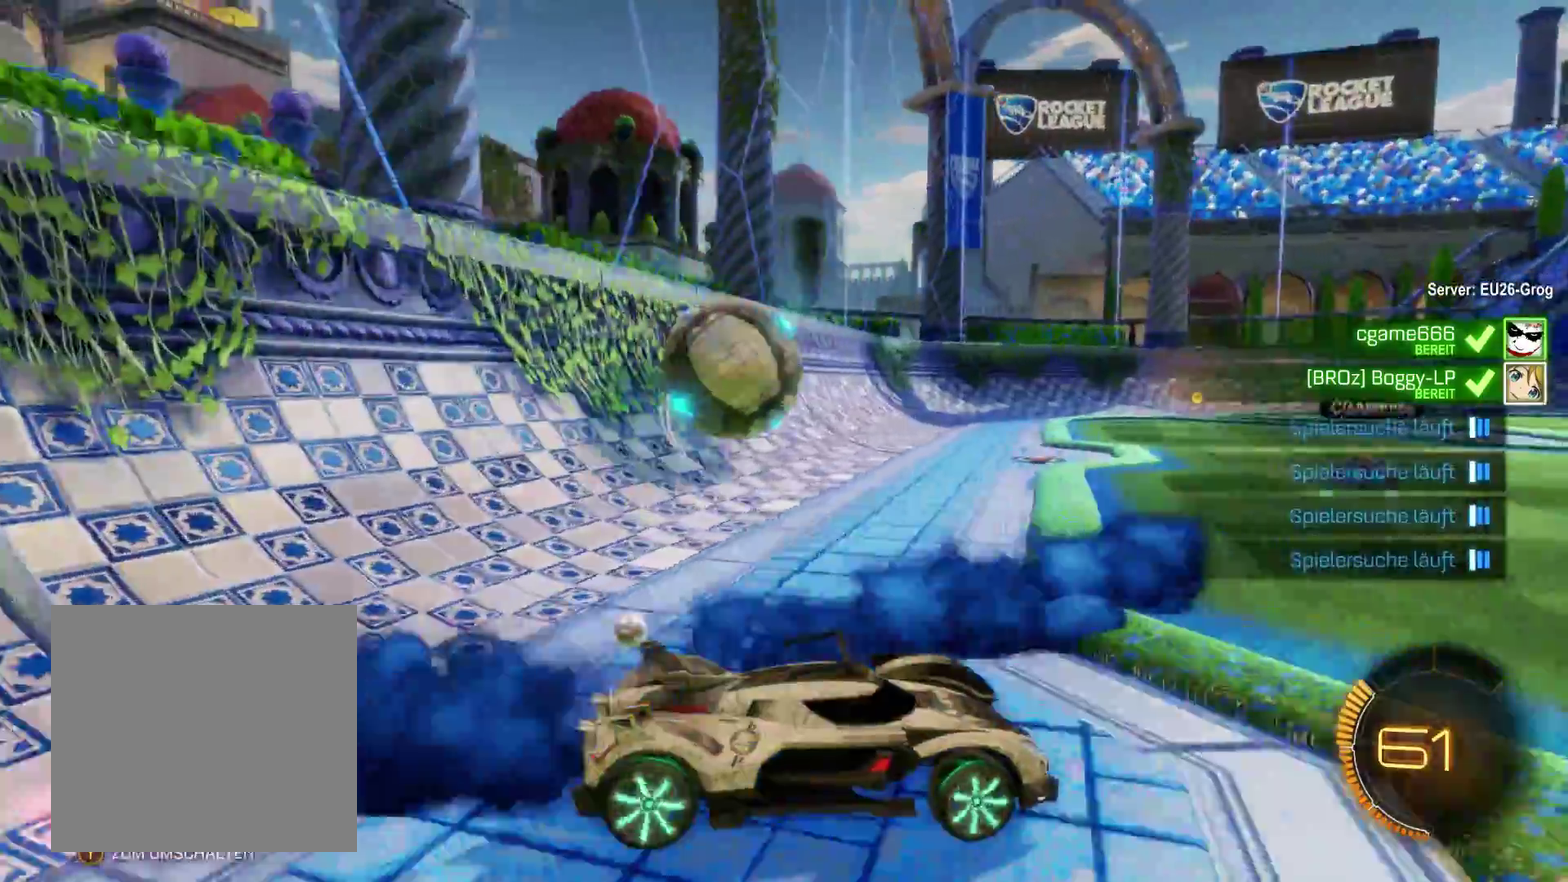
{"buttons": ["R2"], "left_stick": "center", "right_stick": "center", "events": [[67, "left_stick", "left"], [233, "left_stick", "down-left"], [400, "left_stick", "center"]]}
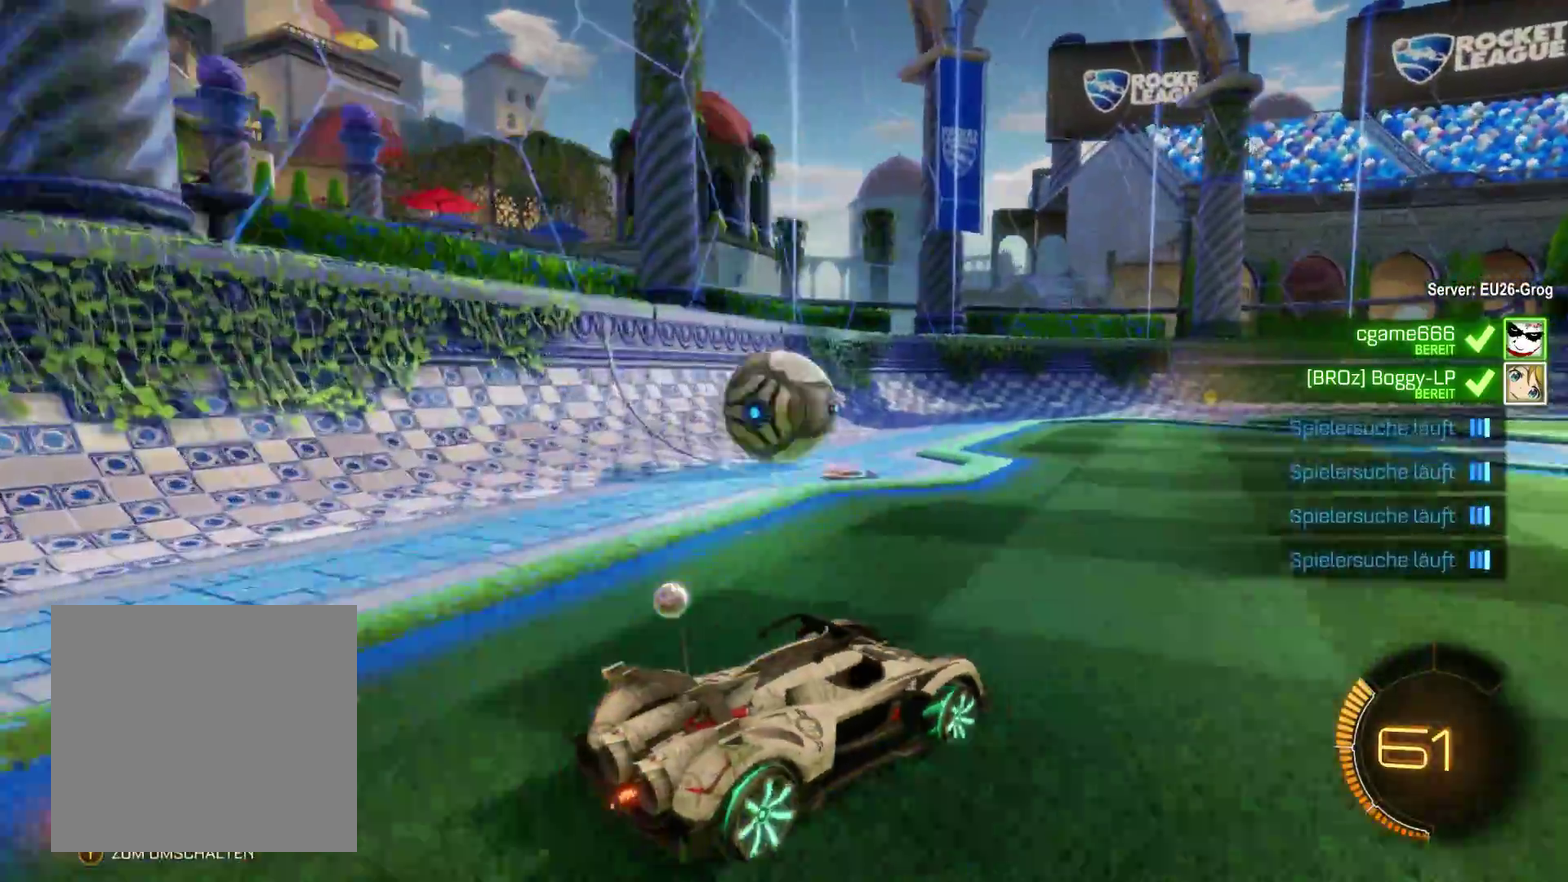
{"buttons": ["R2"], "left_stick": "center", "right_stick": "center", "events": [[167, "left_stick", "left"], [433, "left_stick", "center"]]}
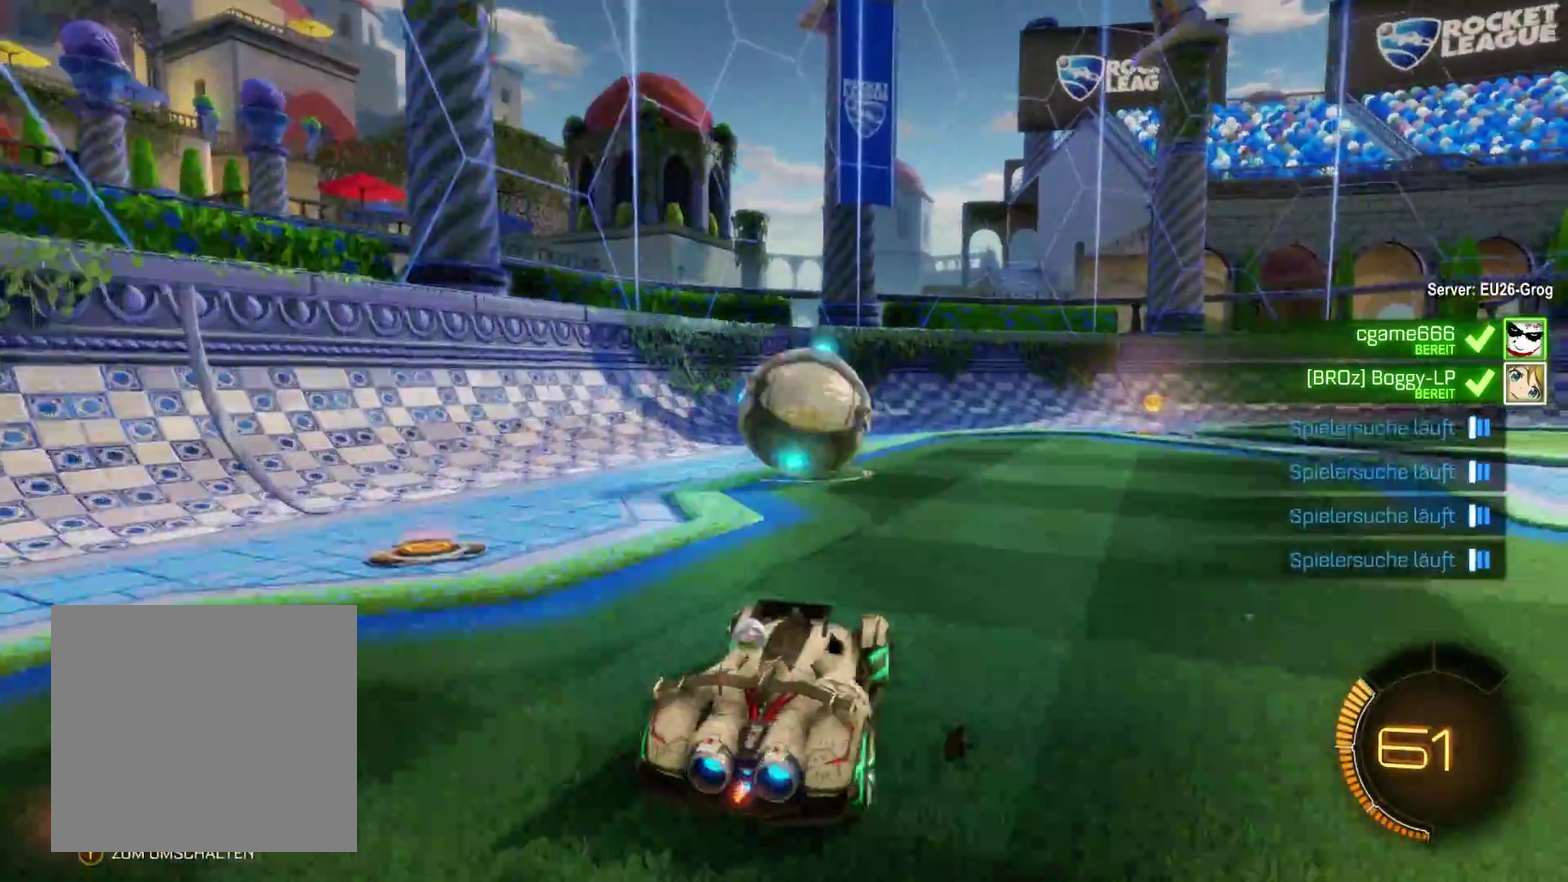
{"buttons": ["R2"], "left_stick": "right", "right_stick": "center", "events": [[167, "left_stick", "right"], [333, "left_stick", "center"], [500, "left_stick", "right"]]}
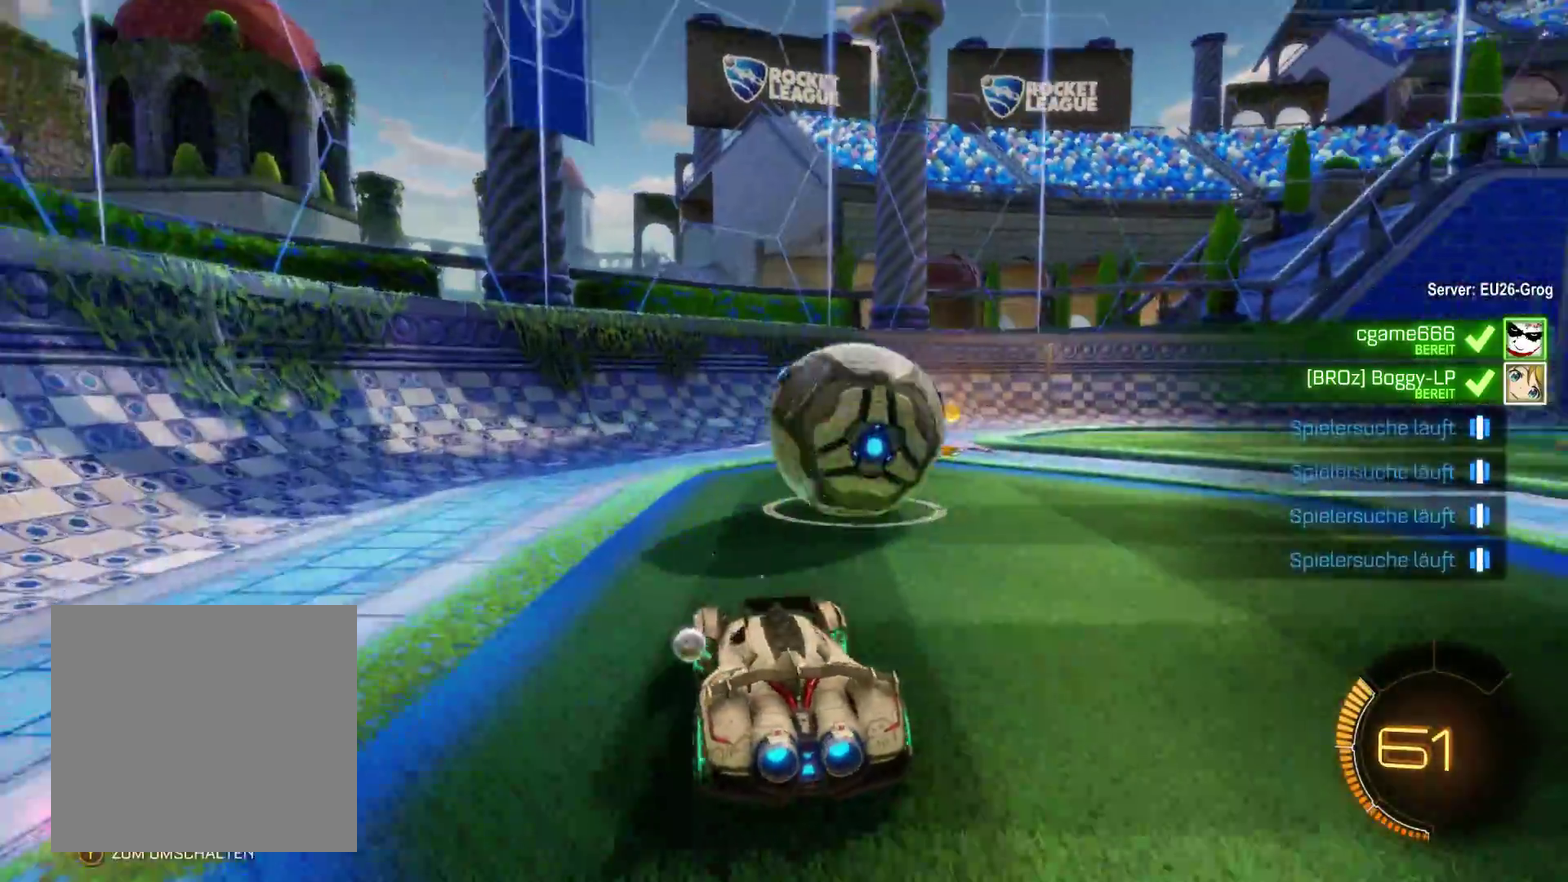
{"buttons": ["R2"], "left_stick": "center", "right_stick": "center", "events": [[67, "R2", "up"], [300, "left_stick", "center"], [367, "R2", "down"]]}
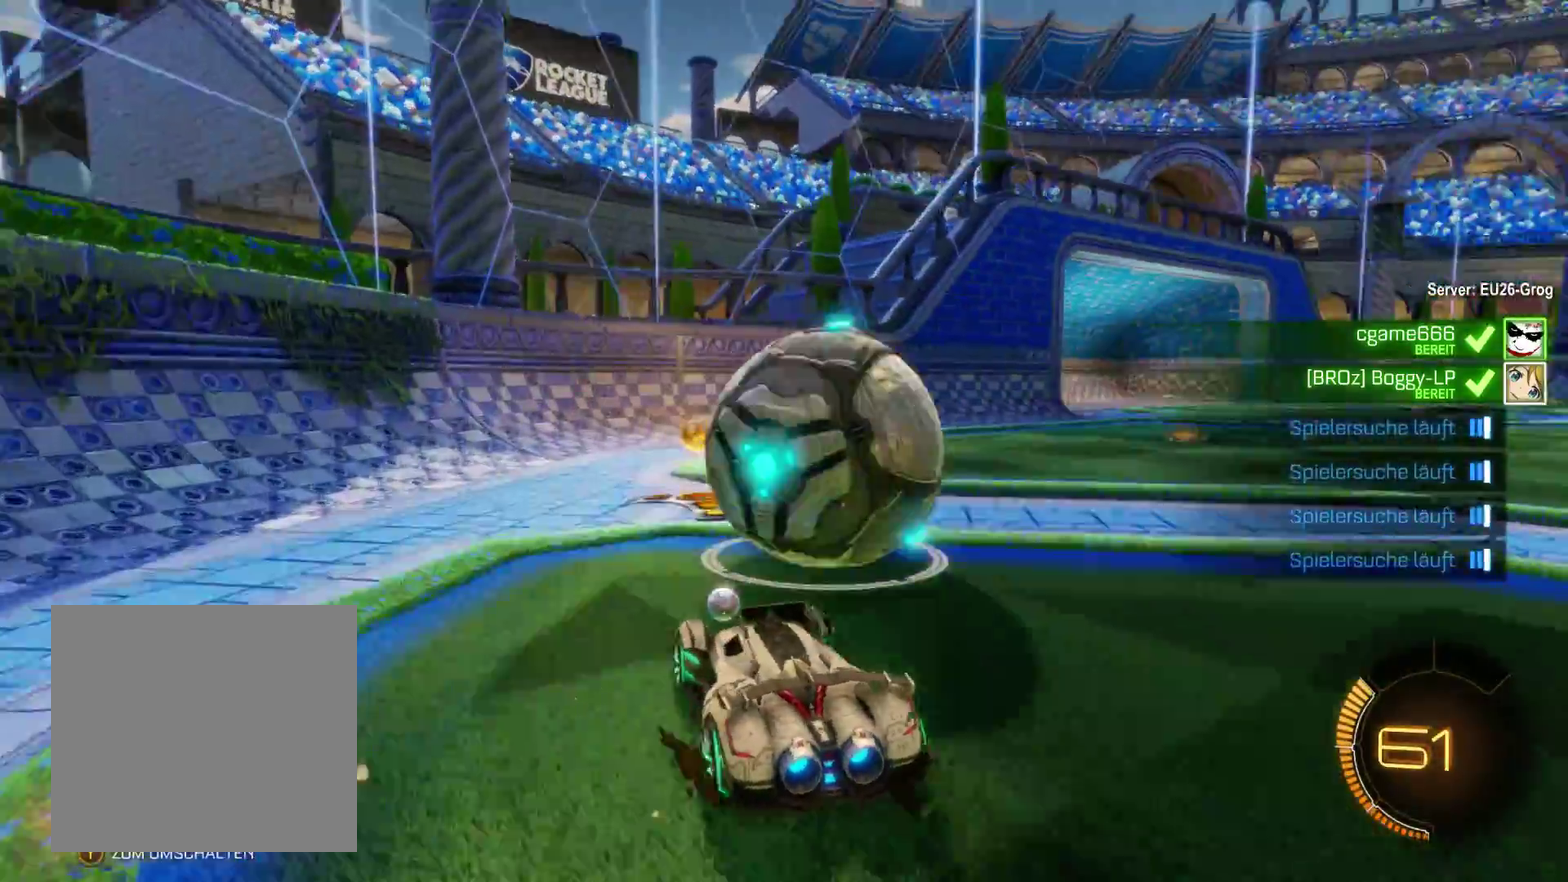
{"buttons": ["R2"], "left_stick": "center", "right_stick": "center", "events": [[33, "left_stick", "right"], [167, "left_stick", "center"], [400, "left_stick", "right"], [500, "left_stick", "center"]]}
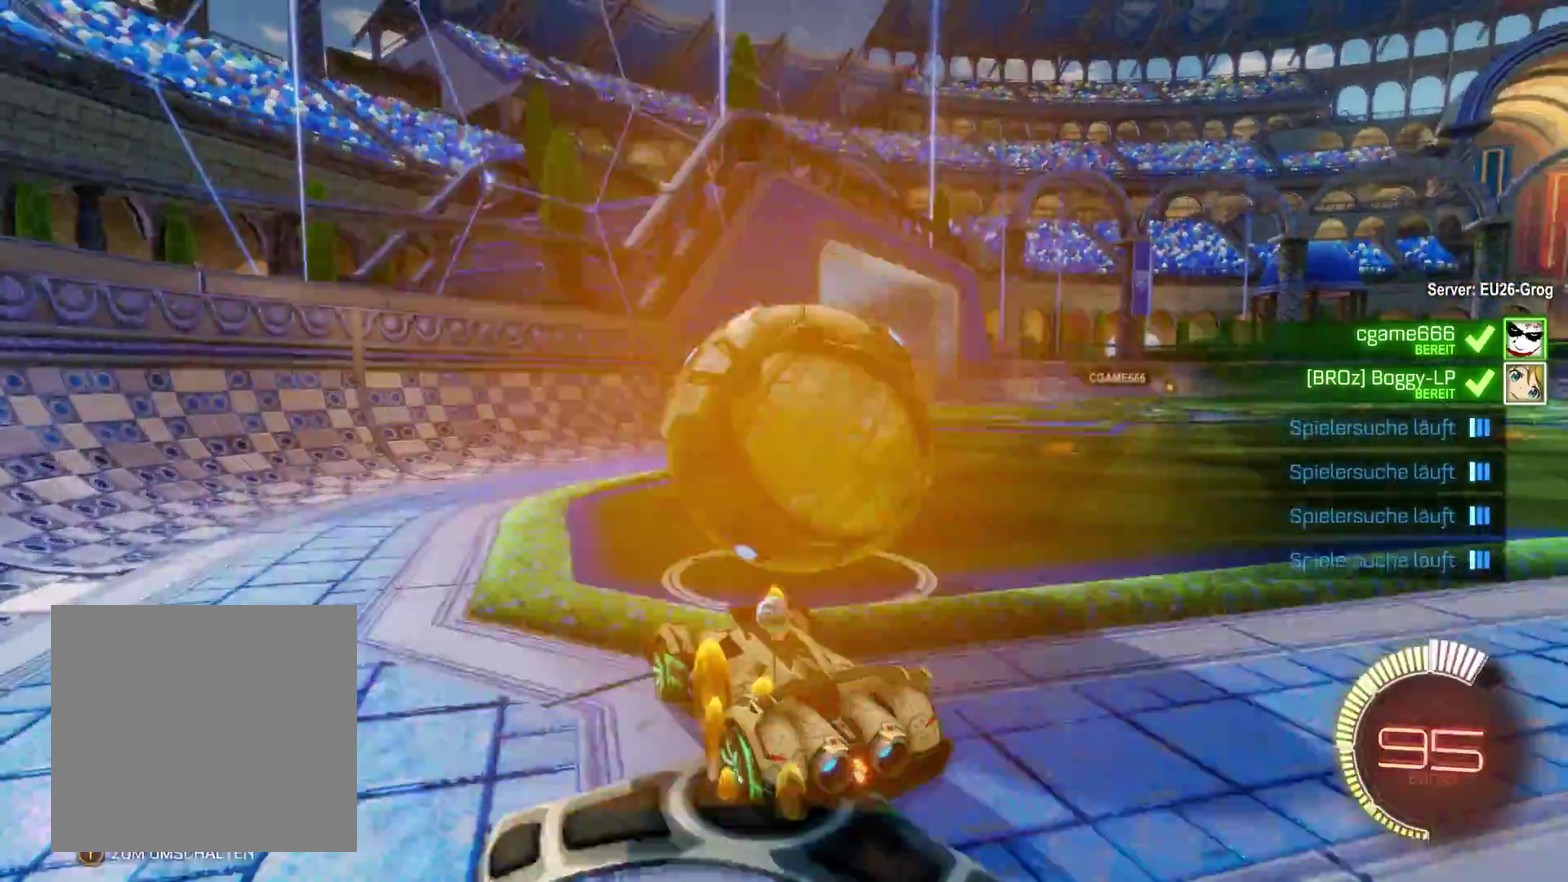
{"buttons": ["R2"], "left_stick": "center", "right_stick": "center", "events": []}
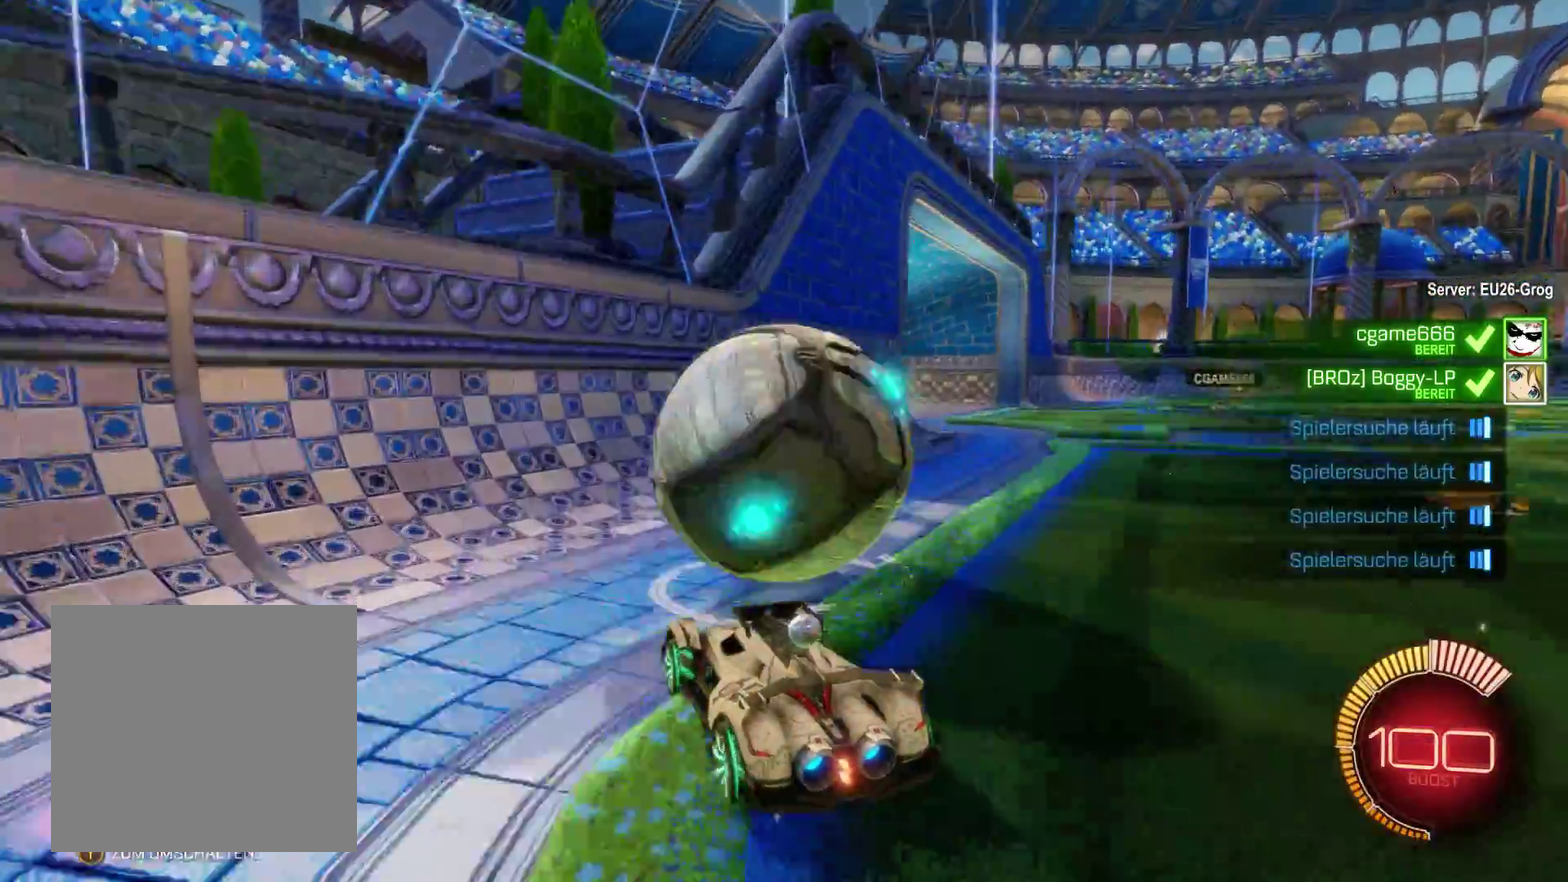
{"buttons": ["R2"], "left_stick": "center", "right_stick": "center", "events": [[100, "left_stick", "right"], [233, "left_stick", "center"]]}
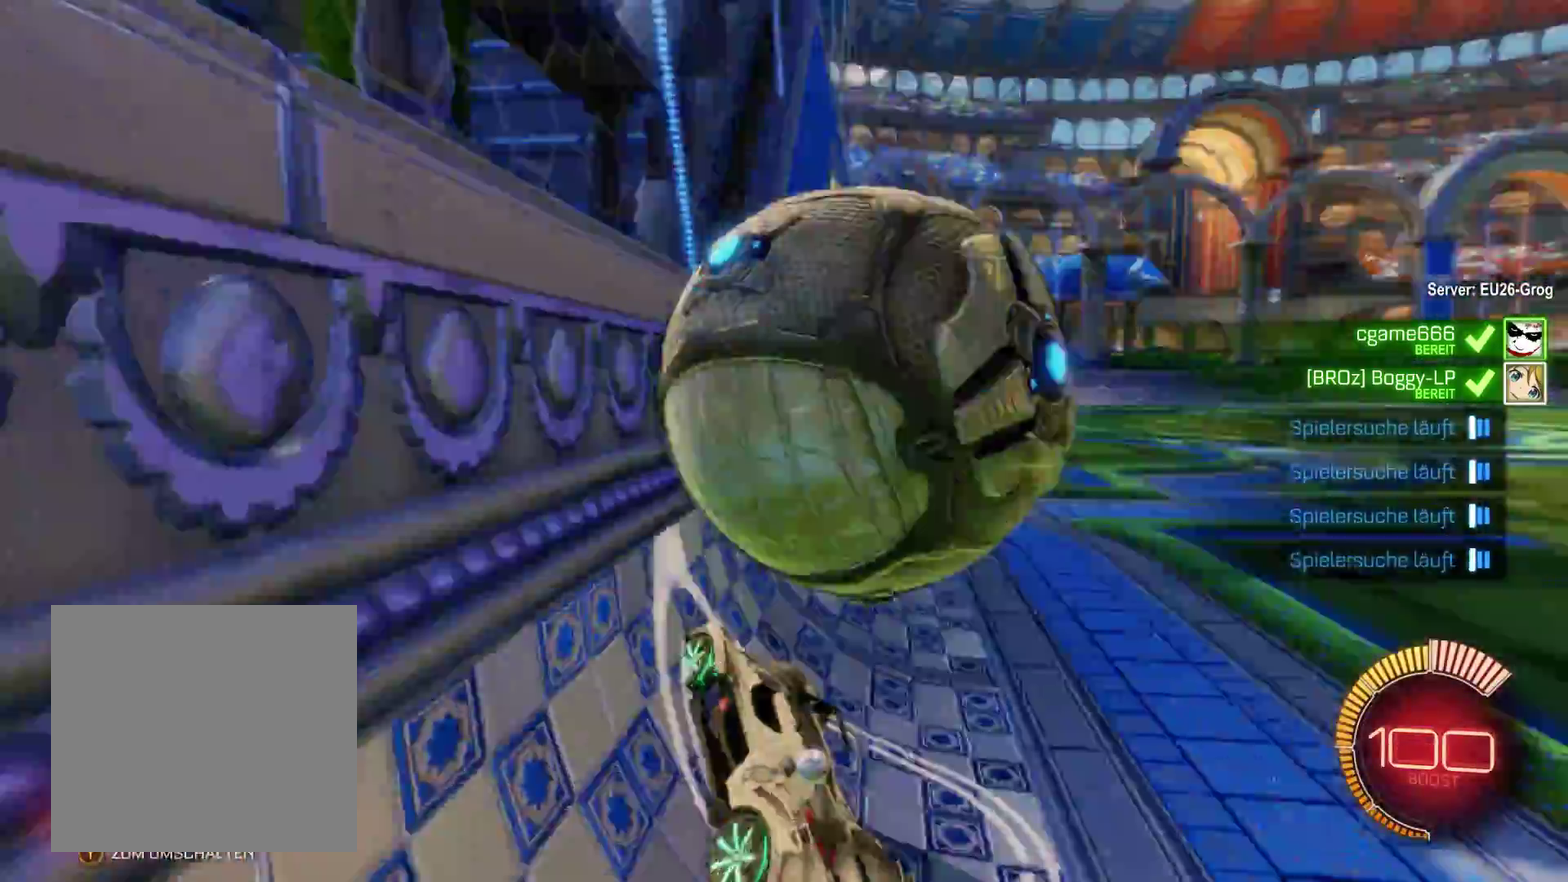
{"buttons": ["R2"], "left_stick": "right", "right_stick": "center", "events": [[267, "left_stick", "right"]]}
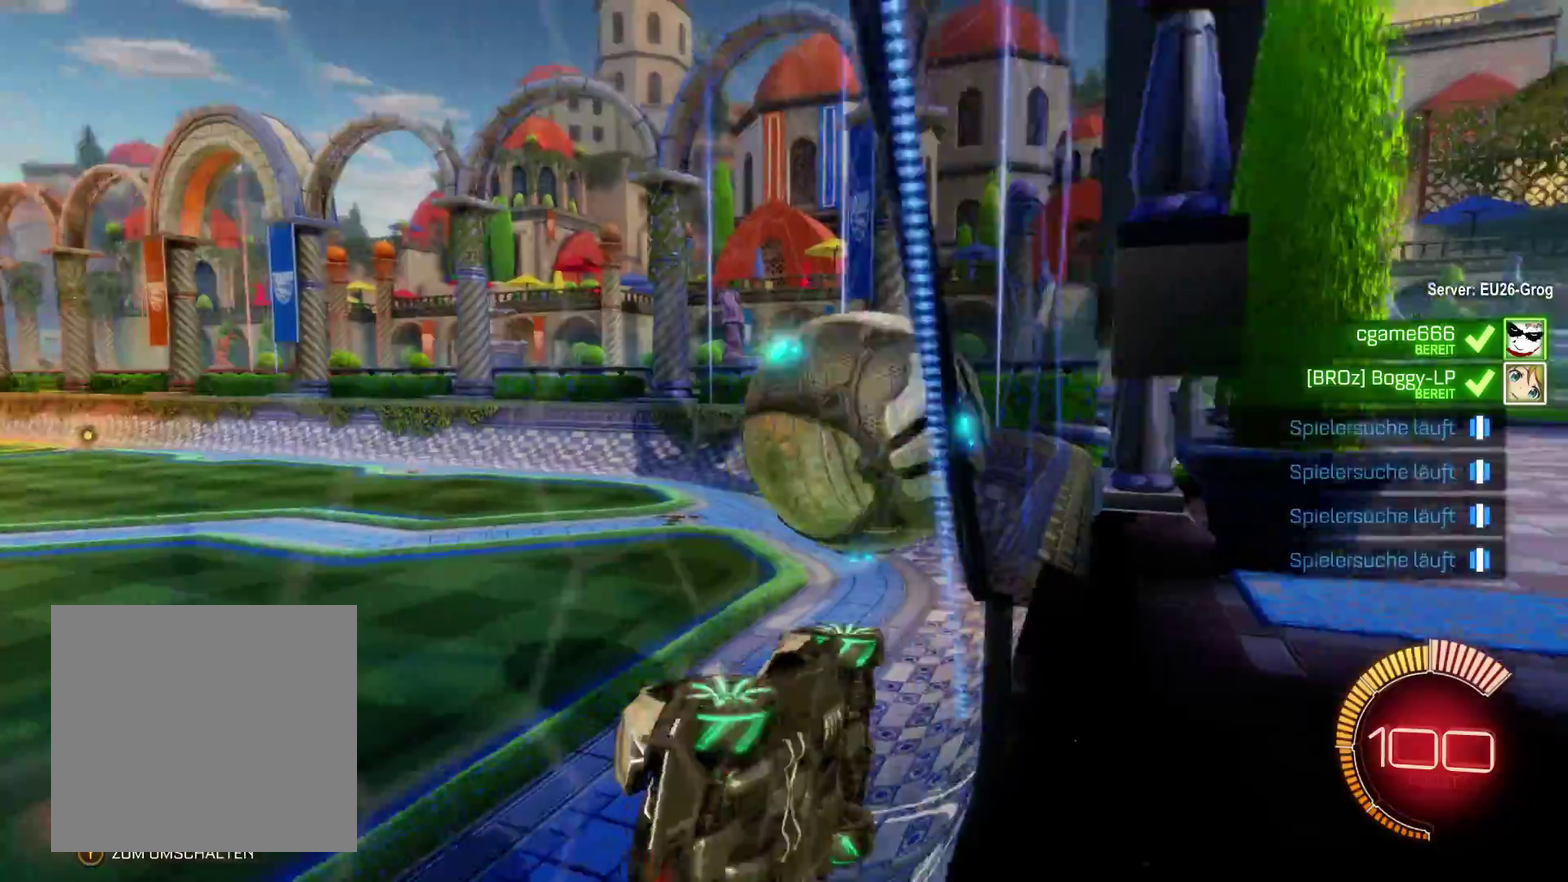
{"buttons": [], "left_stick": "right", "right_stick": "center", "events": [[133, "R2", "up"]]}
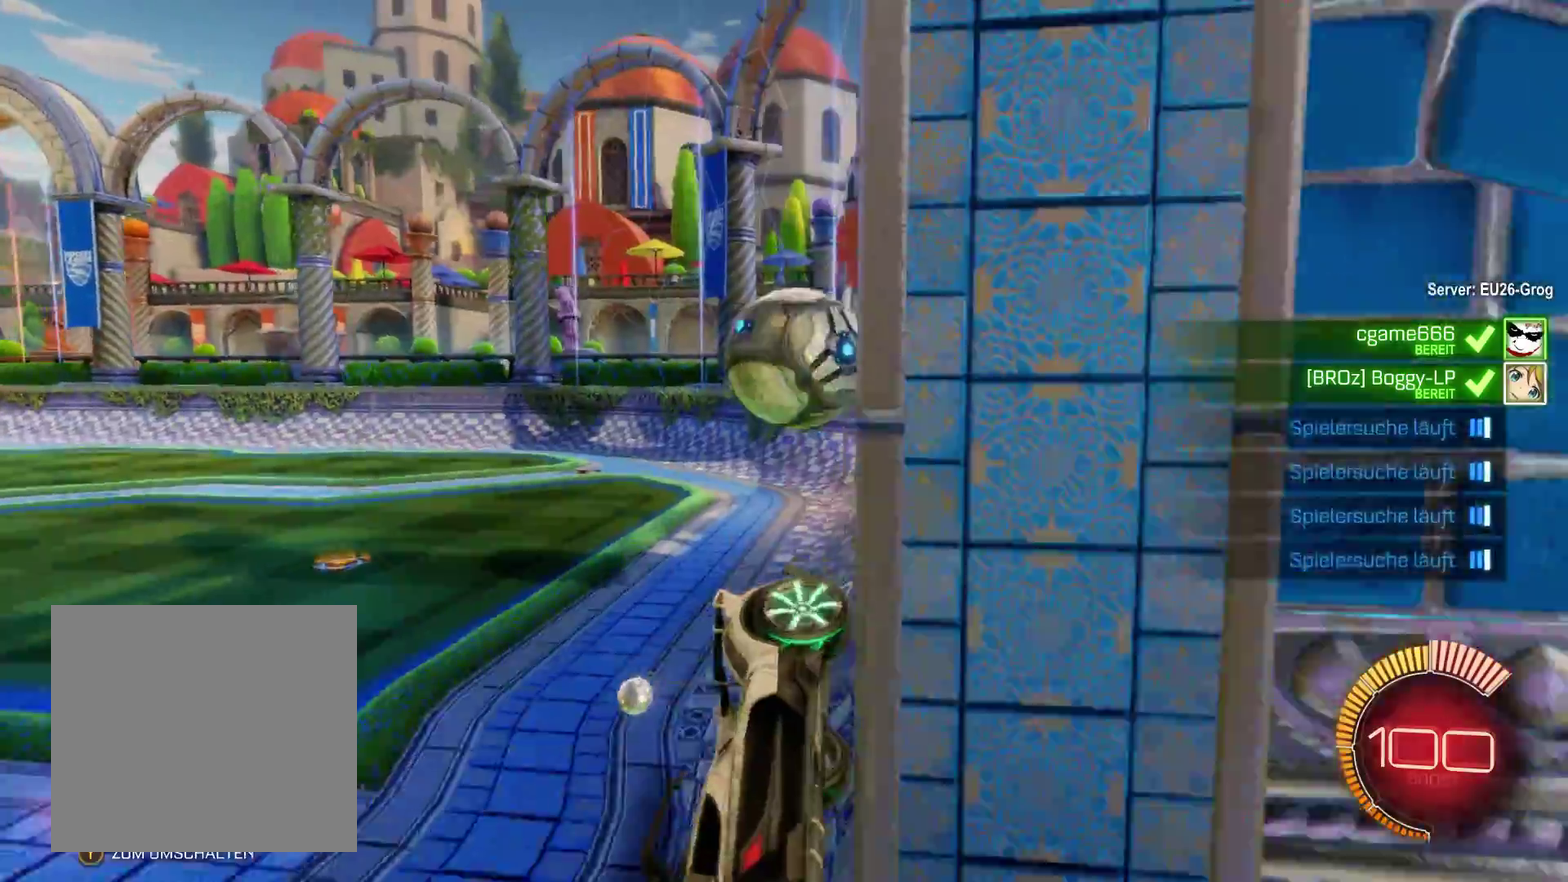
{"buttons": ["R2"], "left_stick": "right", "right_stick": "center", "events": [[433, "R2", "down"]]}